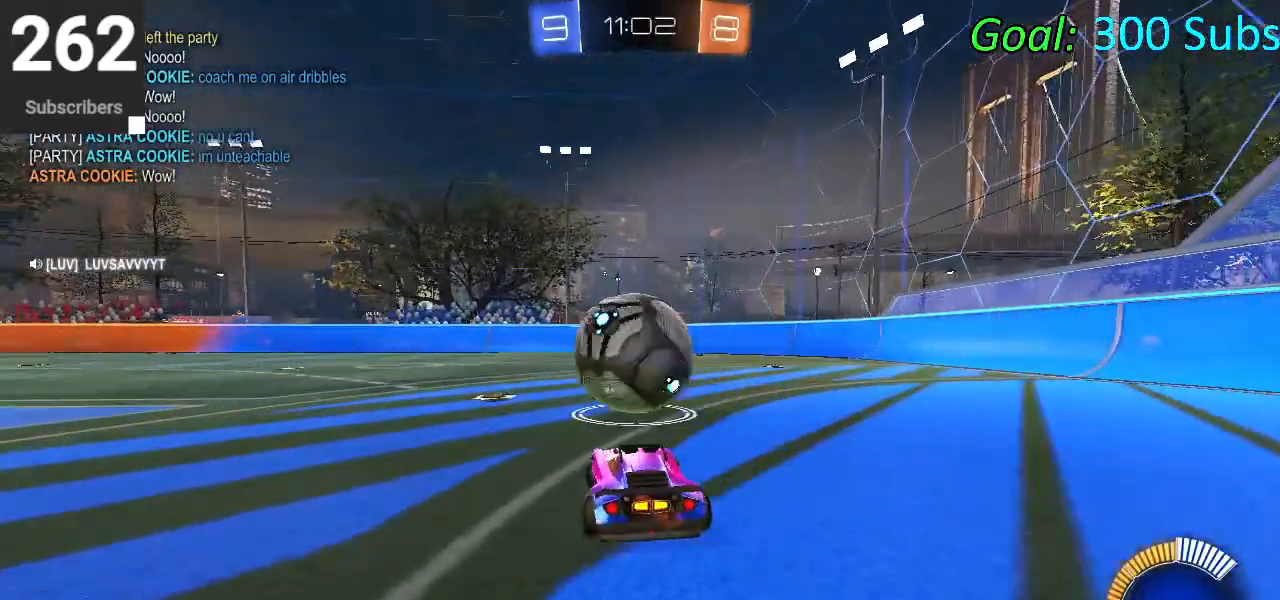
Gameplay with a controller (PlayStation layout); each line is a JSON object with the inputs held at the frame after it. "events" lists button and stick changes between this image and that frame as [ms after this image, input, new state], when the widget could be followed in between.
{"buttons": ["R2"], "left_stick": "center", "right_stick": "center", "events": [[183, "left_stick", "left"], [250, "CIRCLE", "down"], [300, "left_stick", "center"], [350, "CIRCLE", "up"]]}
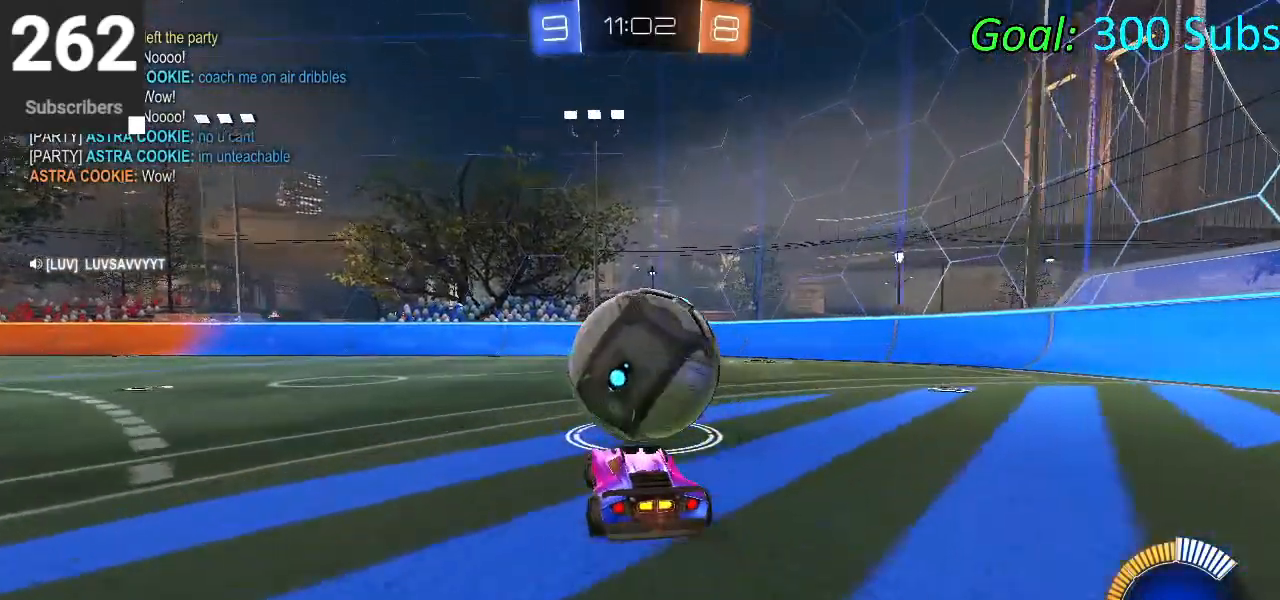
{"buttons": [], "left_stick": "center", "right_stick": "center", "events": [[217, "left_stick", "left"], [283, "left_stick", "center"], [350, "R2", "up"]]}
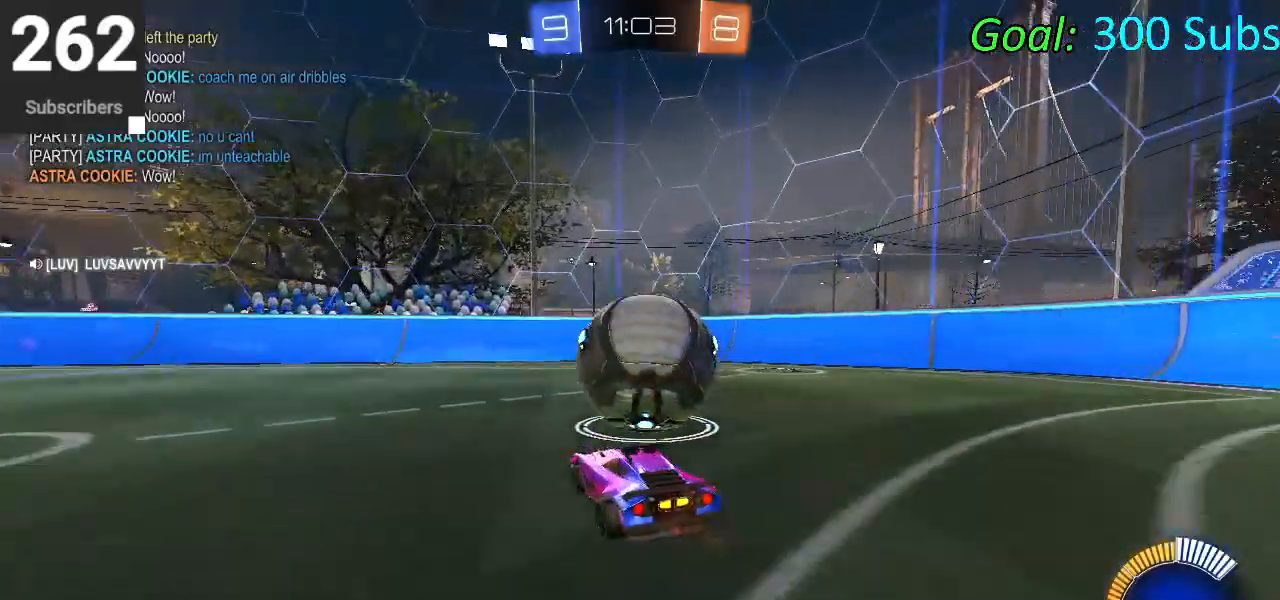
{"buttons": ["R2"], "left_stick": "center", "right_stick": "center", "events": [[200, "R2", "down"], [200, "left_stick", "up-right"], [317, "left_stick", "center"]]}
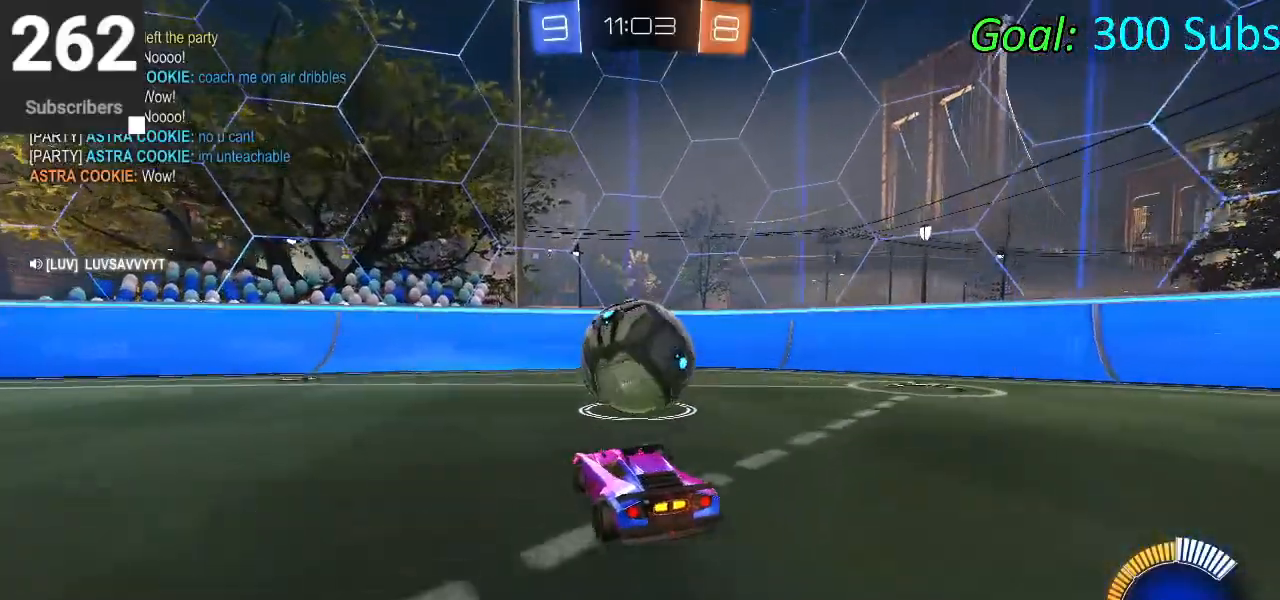
{"buttons": ["R2"], "left_stick": "center", "right_stick": "center", "events": []}
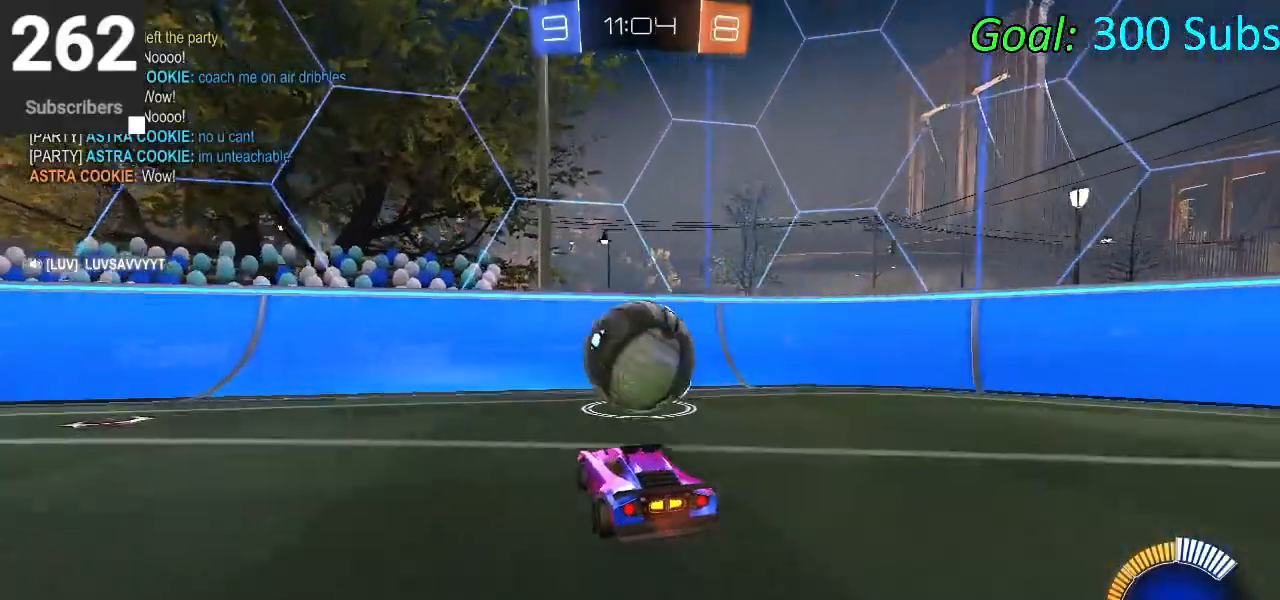
{"buttons": ["R2"], "left_stick": "center", "right_stick": "center", "events": [[50, "R2", "up"], [100, "left_stick", "up-right"], [200, "left_stick", "center"], [250, "R2", "down"]]}
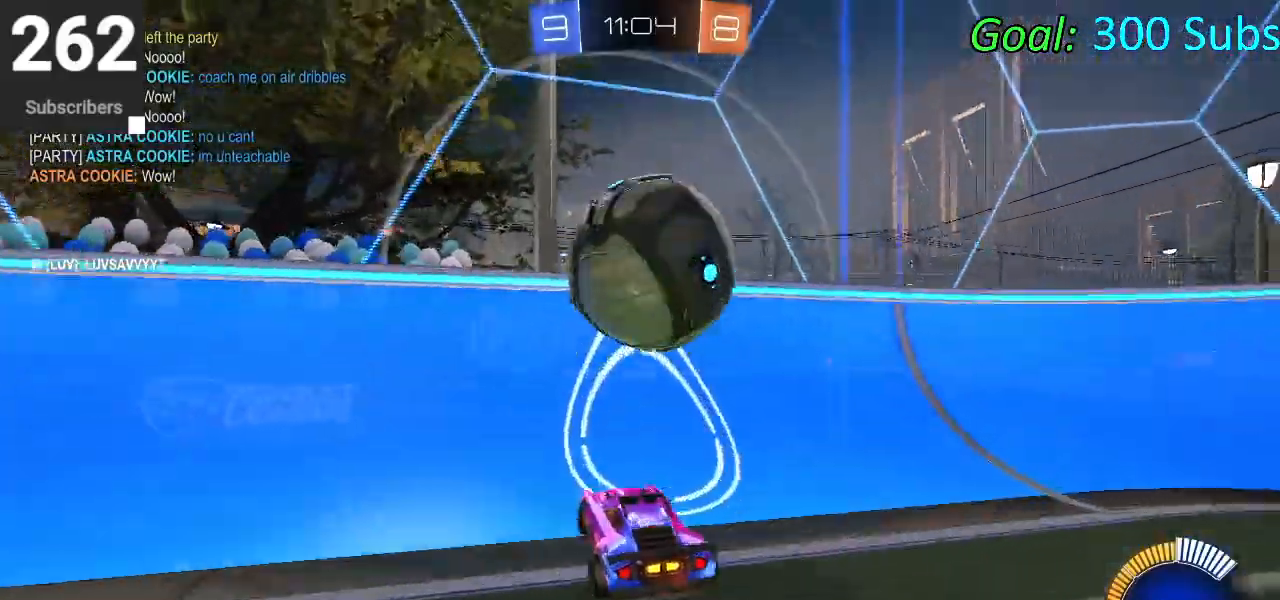
{"buttons": ["L1", "R2"], "left_stick": "down-right", "right_stick": "center", "events": [[100, "CIRCLE", "down"], [267, "CIRCLE", "up"], [283, "L2", "down"], [300, "R2", "up"], [367, "R2", "down"], [400, "L2", "up"], [467, "left_stick", "down-right"], [500, "L1", "down"]]}
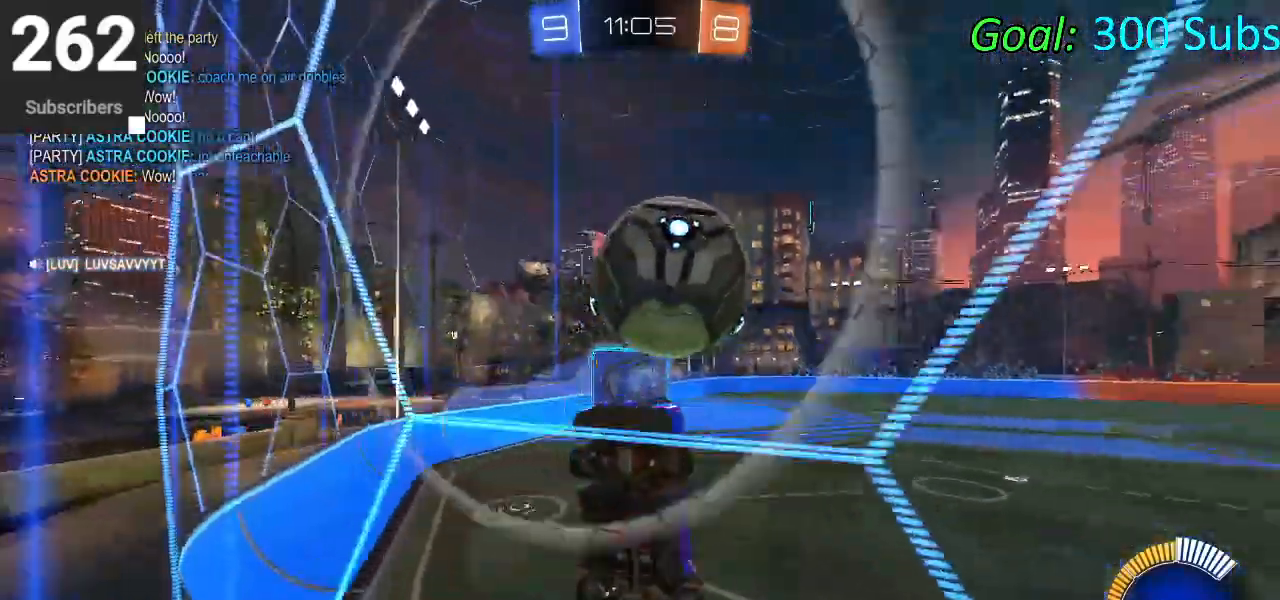
{"buttons": ["CIRCLE", "L1"], "left_stick": "center", "right_stick": "center", "events": [[17, "CROSS", "down"], [50, "R2", "up"], [167, "CROSS", "up"], [417, "CIRCLE", "down"], [483, "left_stick", "center"]]}
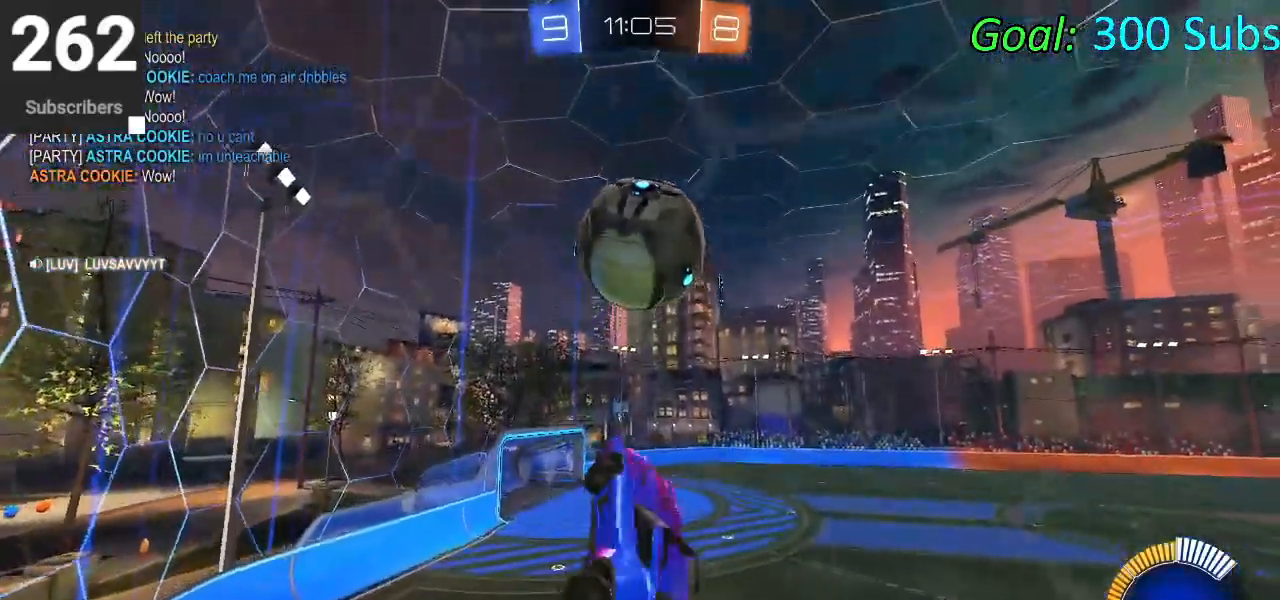
{"buttons": ["CIRCLE"], "left_stick": "up-right", "right_stick": "center", "events": [[33, "left_stick", "down-left"], [133, "left_stick", "up-left"], [167, "CIRCLE", "up"], [200, "L1", "up"], [250, "CIRCLE", "down"], [283, "left_stick", "down-left"], [333, "CIRCLE", "up"], [350, "left_stick", "down-right"], [467, "CIRCLE", "down"], [467, "left_stick", "up-right"]]}
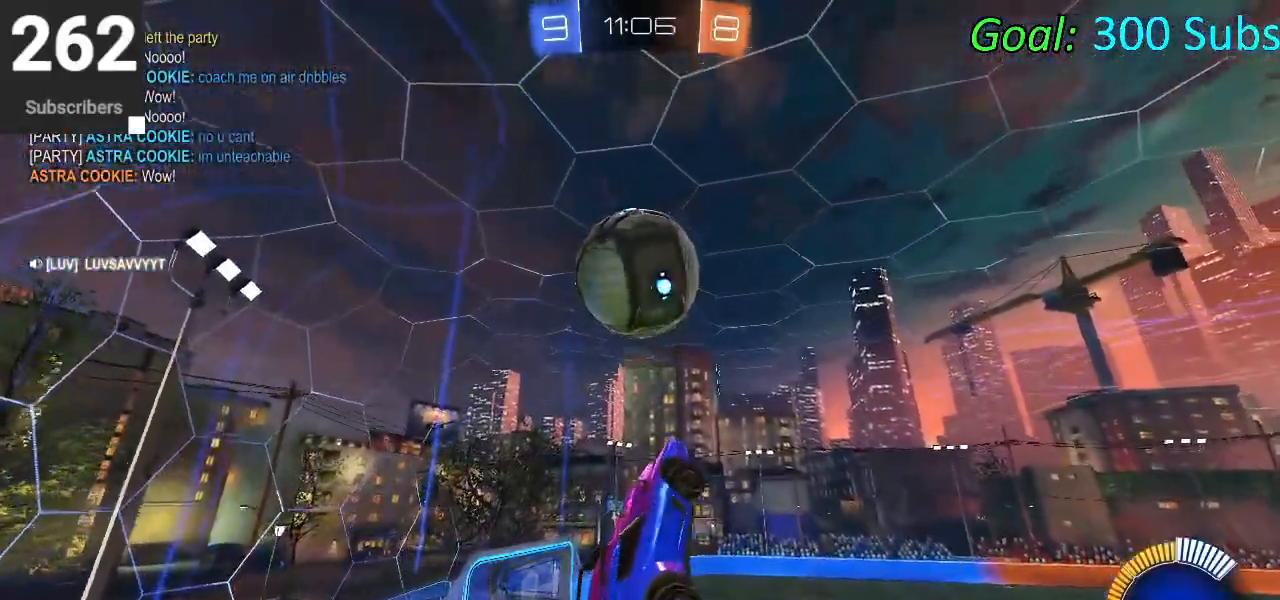
{"buttons": [], "left_stick": "down", "right_stick": "center", "events": [[67, "CIRCLE", "up"], [167, "CIRCLE", "down"], [233, "CIRCLE", "up"], [267, "left_stick", "down"]]}
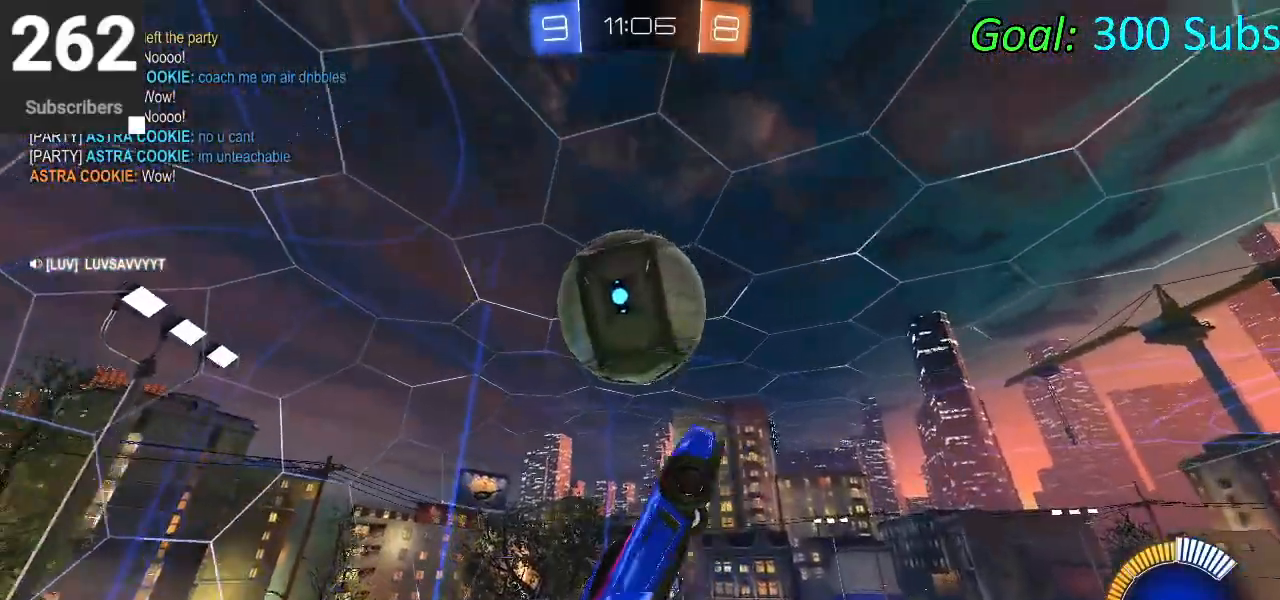
{"buttons": ["L1"], "left_stick": "up-right", "right_stick": "center", "events": [[33, "left_stick", "down-right"], [133, "CIRCLE", "down"], [183, "left_stick", "up-right"], [433, "L1", "down"], [500, "CIRCLE", "up"]]}
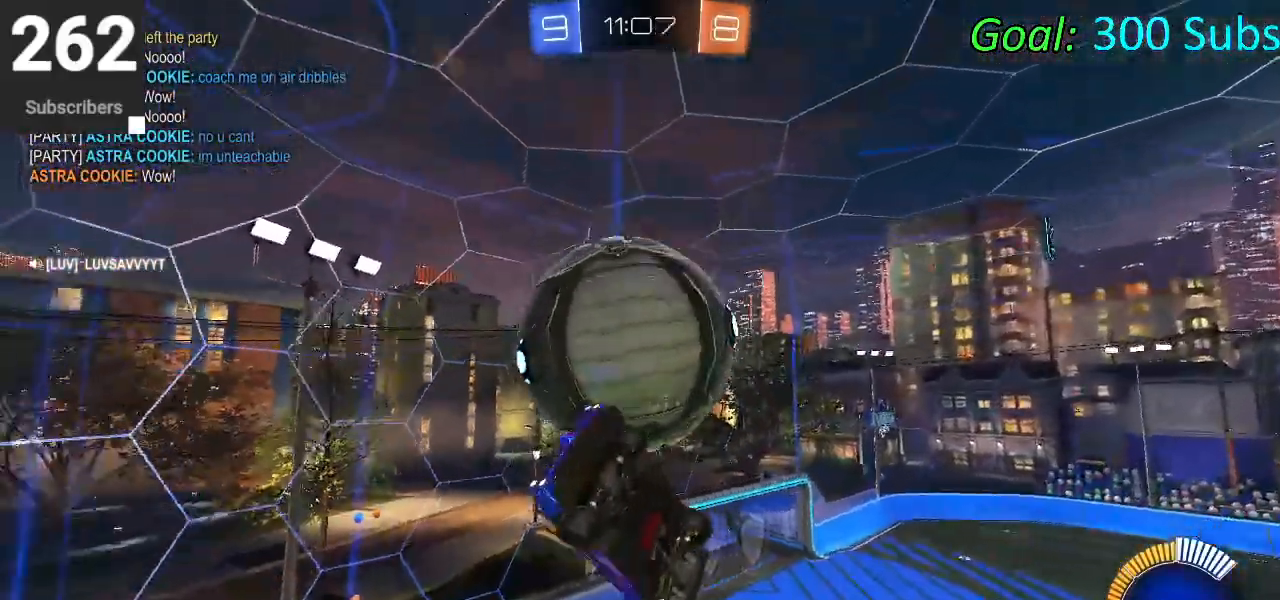
{"buttons": ["CIRCLE", "L1"], "left_stick": "up-left", "right_stick": "center", "events": [[33, "left_stick", "right"], [200, "L1", "up"], [300, "left_stick", "up-right"], [450, "CIRCLE", "down"], [483, "L1", "down"], [500, "left_stick", "up-left"]]}
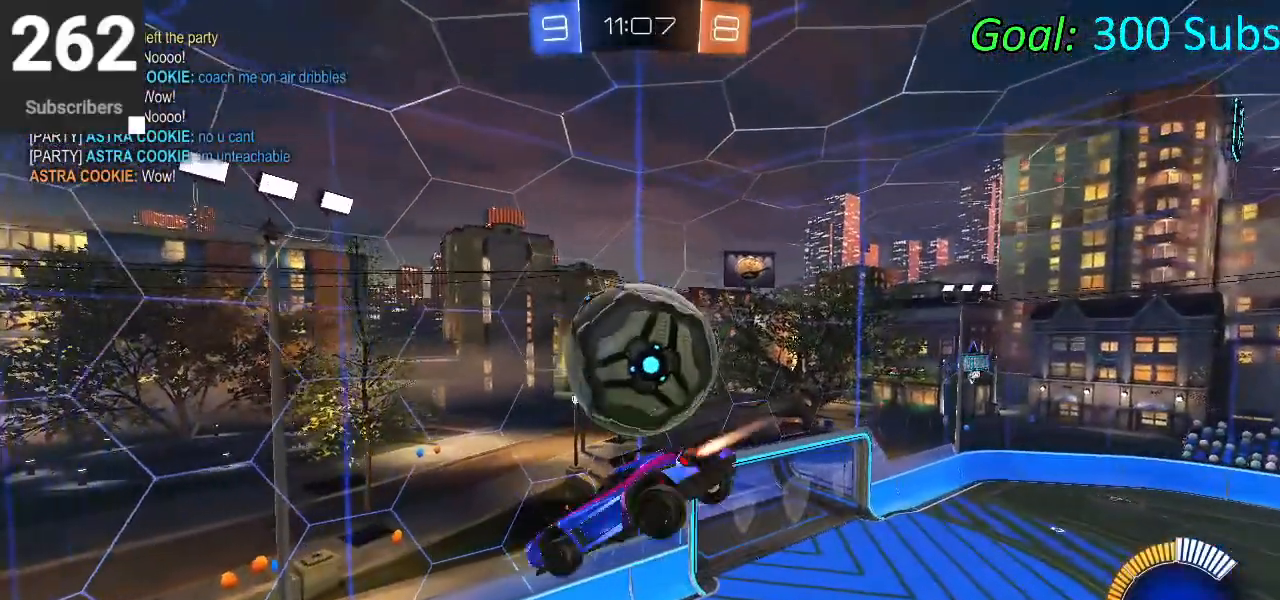
{"buttons": ["CIRCLE", "L1"], "left_stick": "up-right", "right_stick": "center", "events": [[117, "left_stick", "up"], [200, "L1", "up"], [250, "L1", "down"], [483, "left_stick", "up-right"]]}
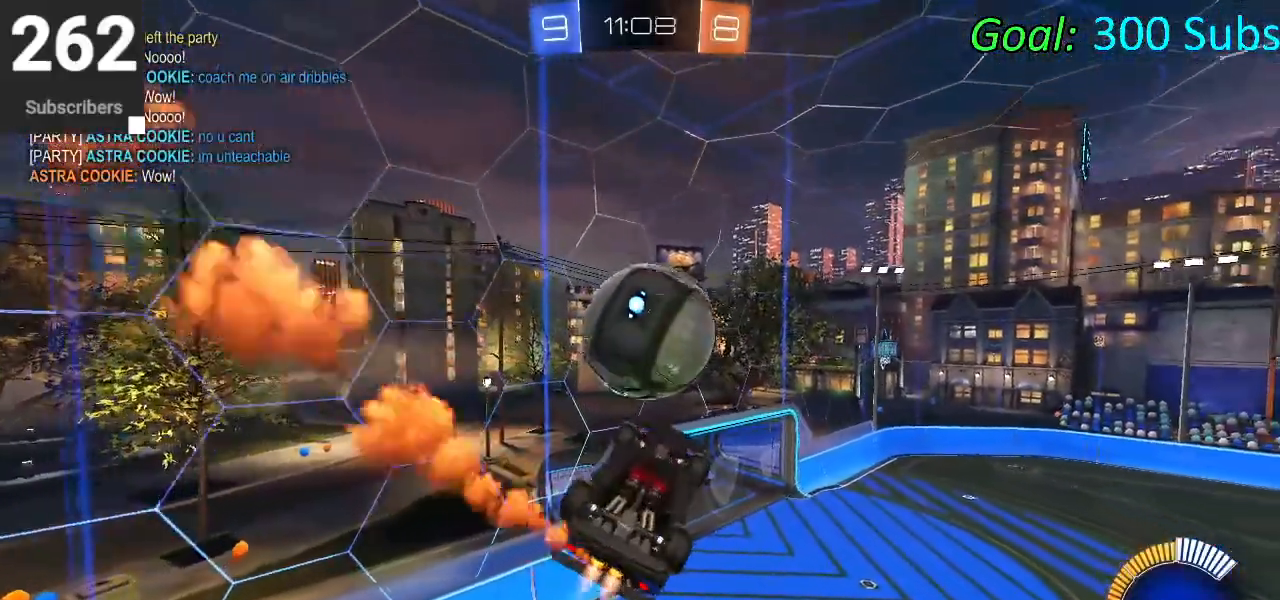
{"buttons": ["CIRCLE", "L1", "R2"], "left_stick": "up", "right_stick": "center", "events": [[17, "left_stick", "up"], [50, "left_stick", "down"], [333, "L1", "up"], [333, "left_stick", "right"], [400, "L1", "down"], [400, "left_stick", "up"], [417, "R2", "down"]]}
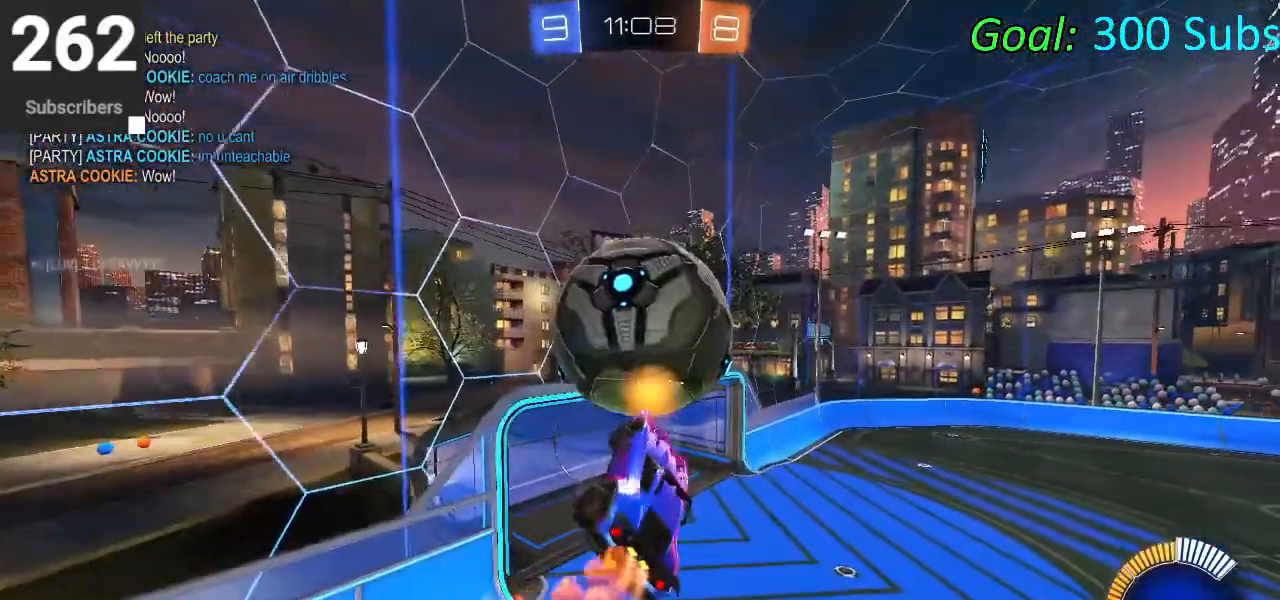
{"buttons": ["CIRCLE", "L1", "R2"], "left_stick": "down-left", "right_stick": "center", "events": [[83, "left_stick", "down"], [100, "L1", "up"], [250, "L1", "down"], [383, "left_stick", "down-left"]]}
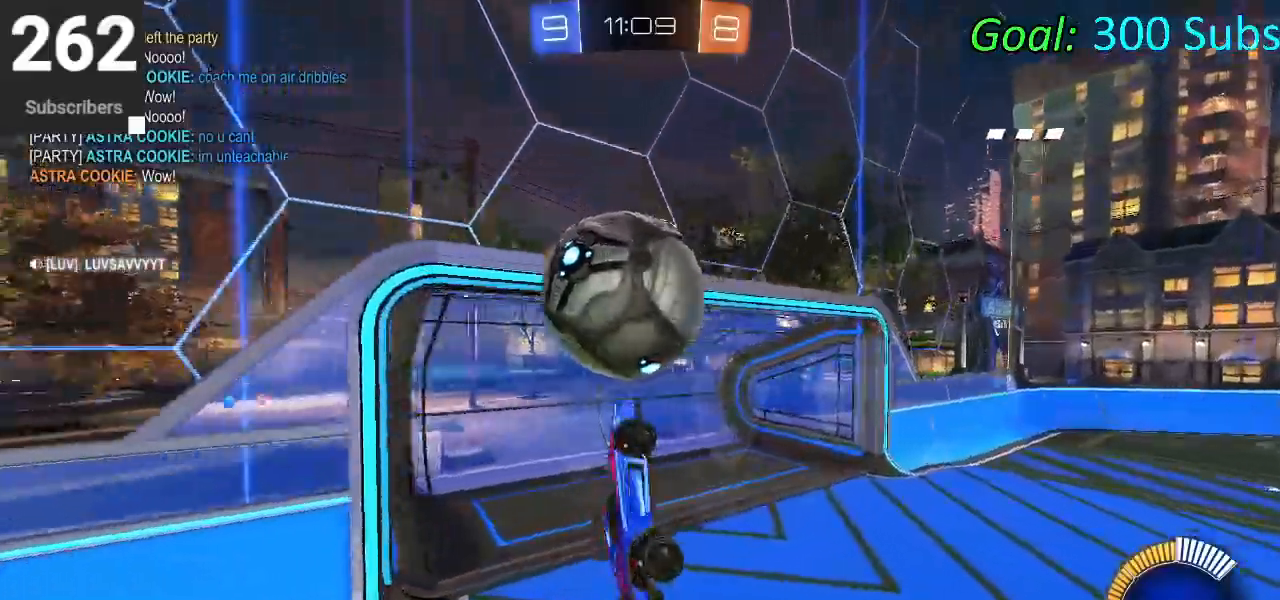
{"buttons": ["CIRCLE", "R2"], "left_stick": "up-right", "right_stick": "center", "events": [[17, "left_stick", "up"], [217, "left_stick", "up-right"], [267, "L1", "up"]]}
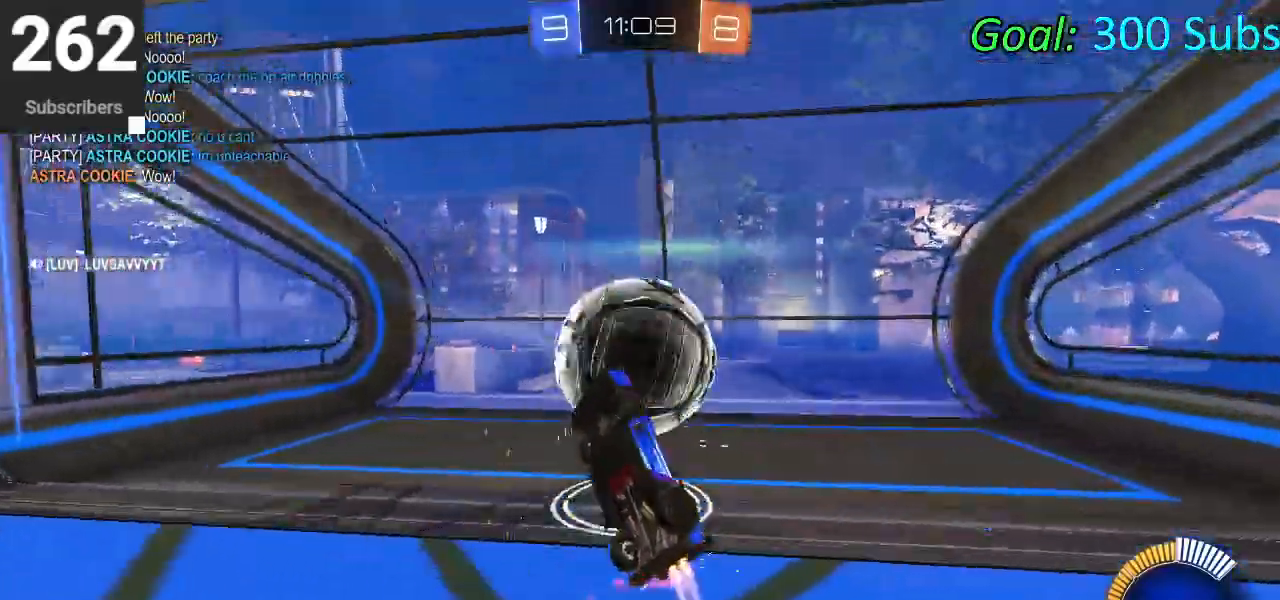
{"buttons": [], "left_stick": "center", "right_stick": "center", "events": [[33, "TRIANGLE", "down"], [67, "left_stick", "center"], [217, "TRIANGLE", "up"], [400, "CIRCLE", "up"], [400, "R2", "up"]]}
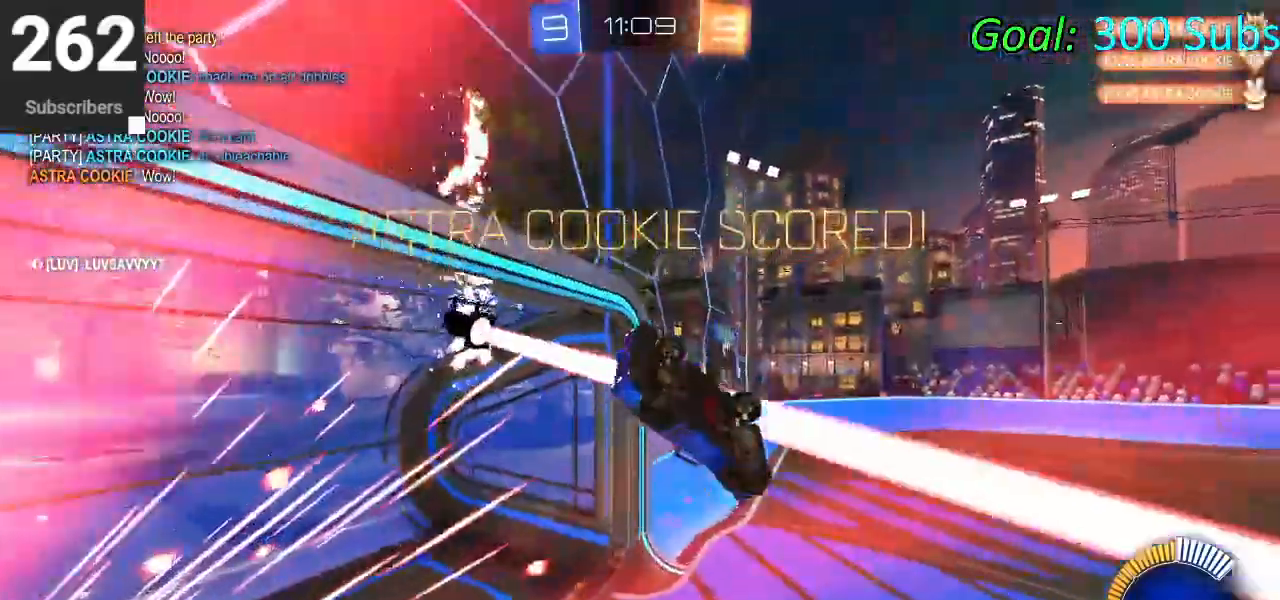
{"buttons": ["CIRCLE", "L1"], "left_stick": "up-right", "right_stick": "center", "events": [[83, "left_stick", "right"], [200, "L1", "down"], [200, "TRIANGLE", "down"], [317, "CIRCLE", "down"], [383, "TRIANGLE", "up"], [400, "left_stick", "up-right"]]}
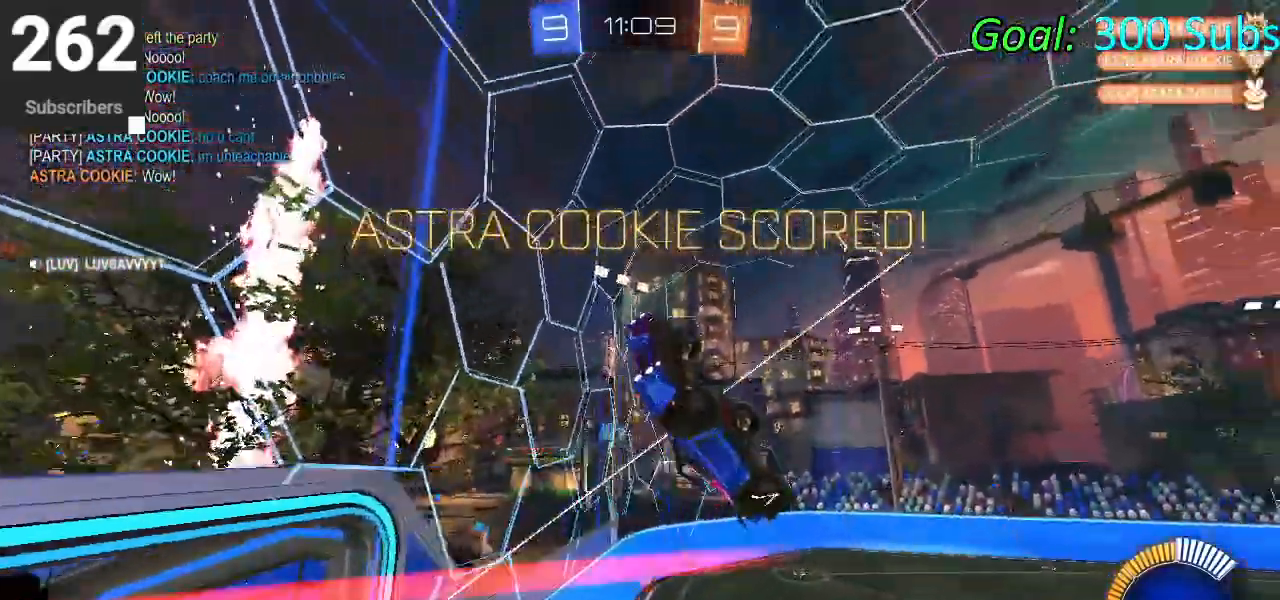
{"buttons": ["CIRCLE", "L1"], "left_stick": "up", "right_stick": "center", "events": [[50, "L1", "up"], [67, "CIRCLE", "up"], [183, "CIRCLE", "down"], [183, "L1", "down"], [417, "left_stick", "up"]]}
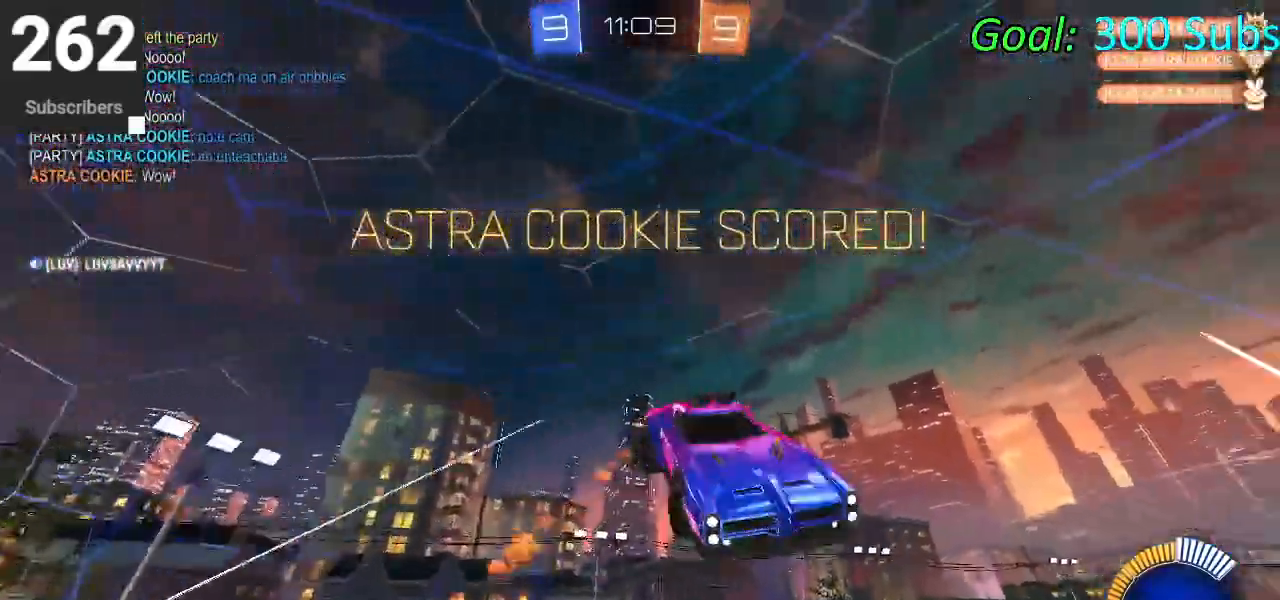
{"buttons": ["CIRCLE", "L1"], "left_stick": "up-left", "right_stick": "center", "events": [[33, "L1", "up"], [83, "CIRCLE", "up"], [167, "L1", "down"], [200, "CIRCLE", "down"], [283, "L1", "up"], [383, "left_stick", "up-left"], [400, "L1", "down"], [417, "CIRCLE", "up"], [500, "CIRCLE", "down"]]}
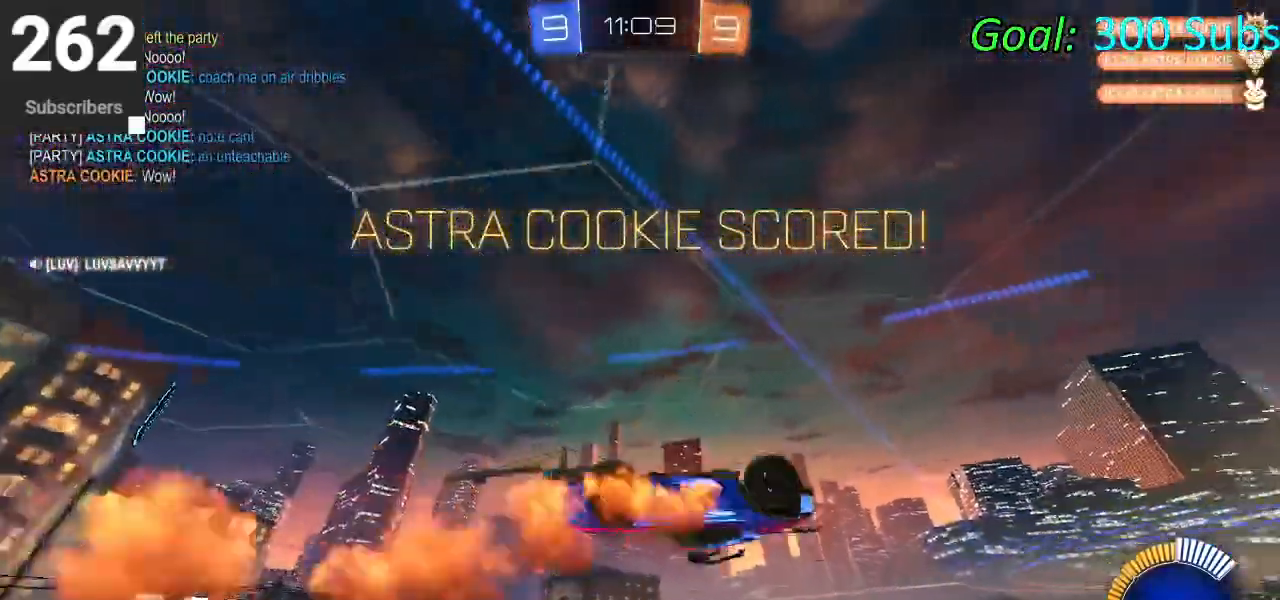
{"buttons": ["CIRCLE"], "left_stick": "down", "right_stick": "center", "events": [[17, "L1", "up"], [50, "left_stick", "left"], [133, "L1", "down"], [233, "L1", "up"], [233, "left_stick", "down-left"], [350, "L1", "down"], [383, "left_stick", "down"], [450, "L1", "up"]]}
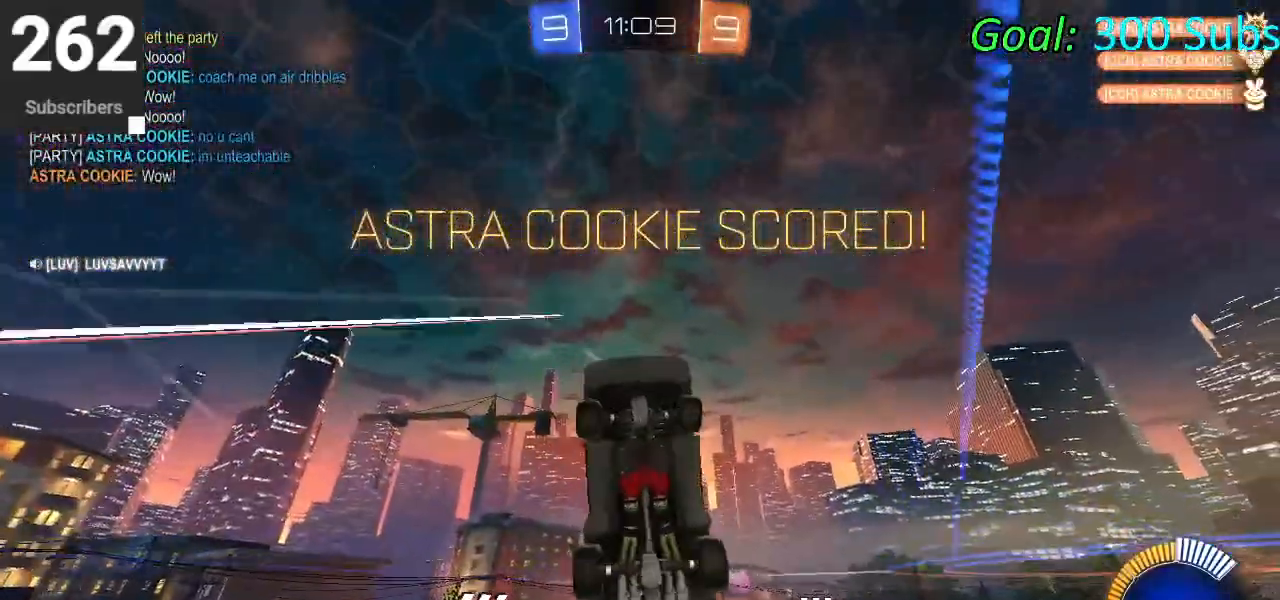
{"buttons": ["CIRCLE"], "left_stick": "down", "right_stick": "center", "events": [[50, "L1", "down"], [500, "L1", "up"]]}
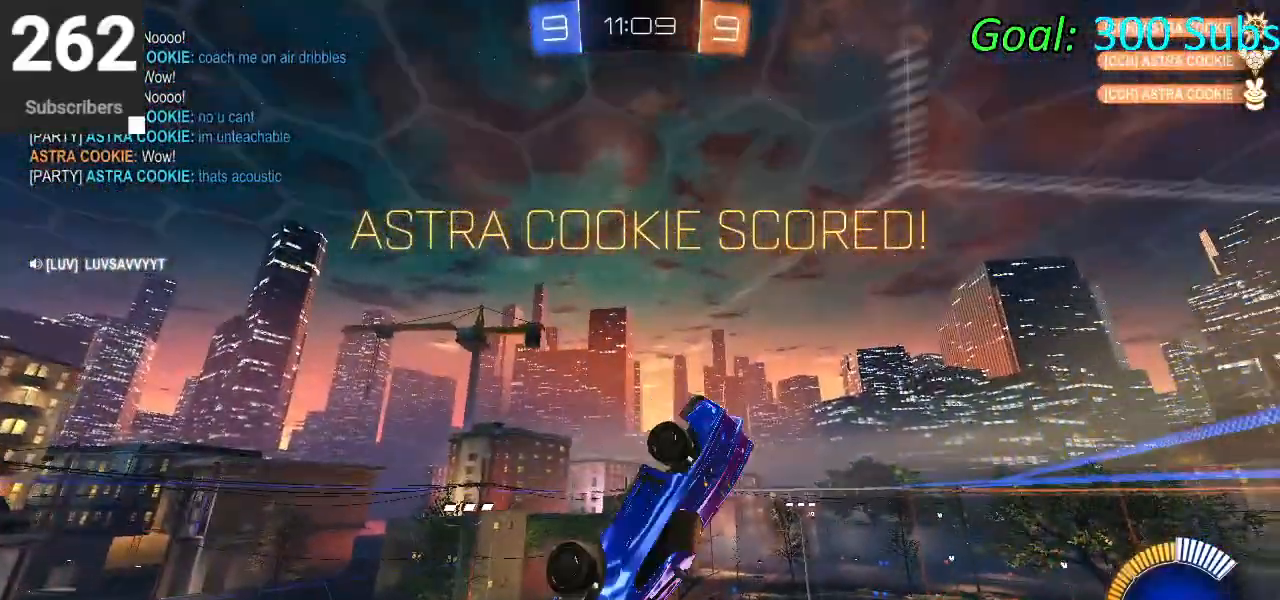
{"buttons": ["CROSS", "CIRCLE", "L1"], "left_stick": "up-right", "right_stick": "center", "events": [[117, "left_stick", "down-right"], [300, "left_stick", "right"], [367, "L1", "down"], [417, "left_stick", "up-right"], [433, "CROSS", "down"]]}
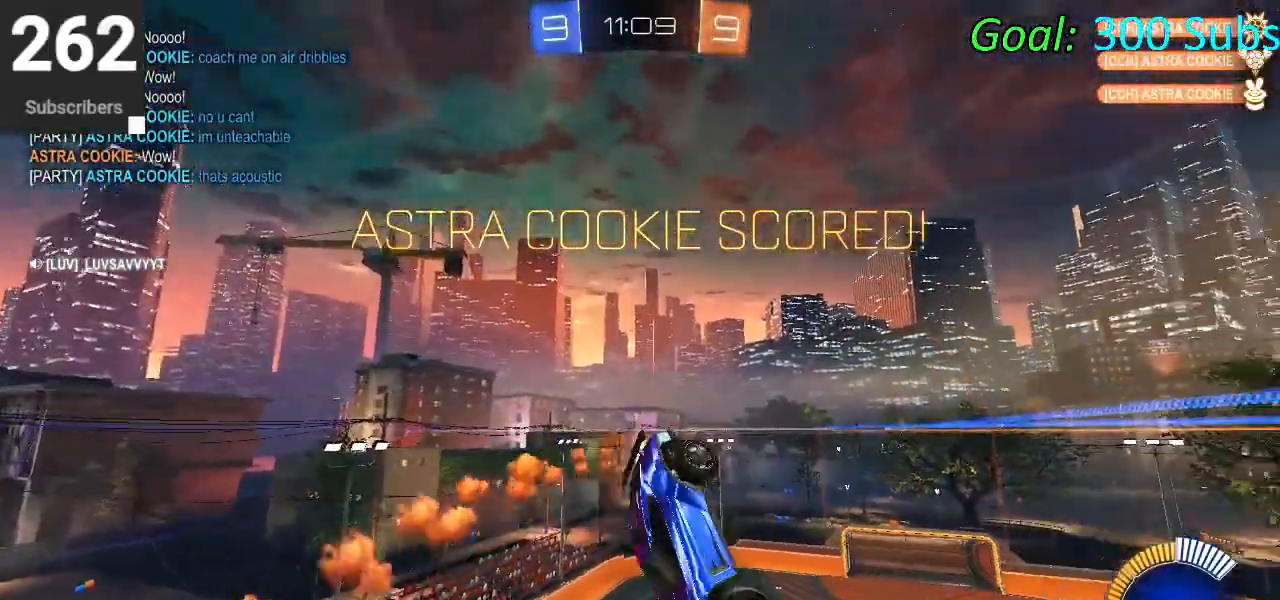
{"buttons": ["L1"], "left_stick": "up", "right_stick": "center", "events": [[100, "CROSS", "up"], [183, "left_stick", "up"], [383, "CIRCLE", "up"]]}
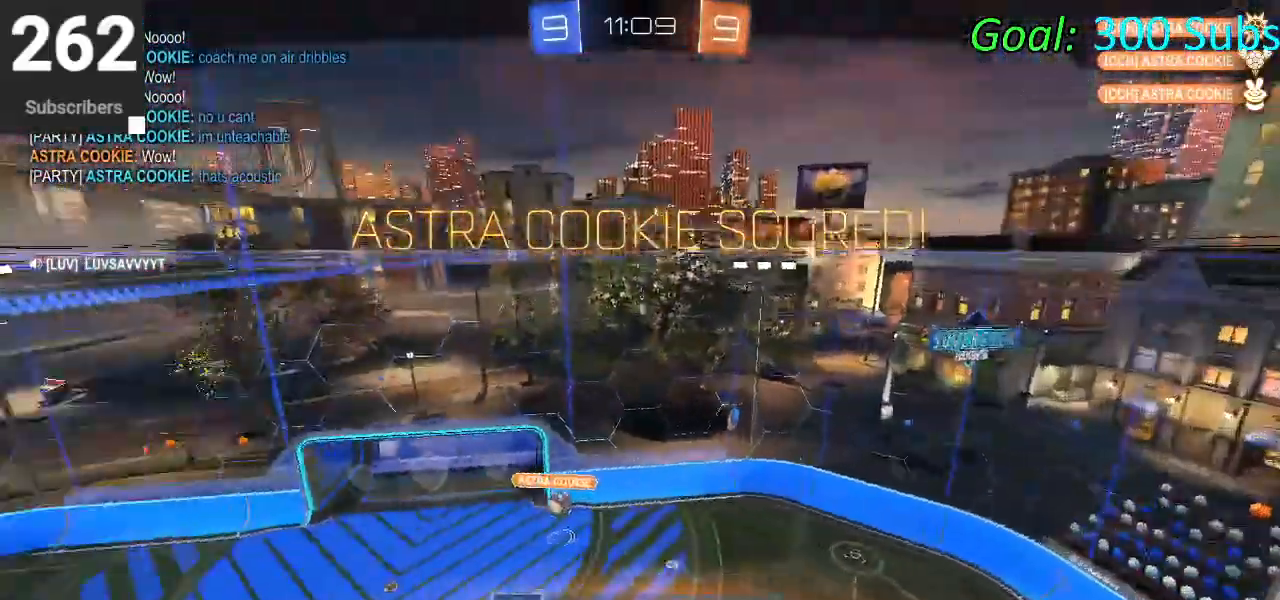
{"buttons": [], "left_stick": "center", "right_stick": "center", "events": [[83, "L1", "up"], [83, "left_stick", "center"]]}
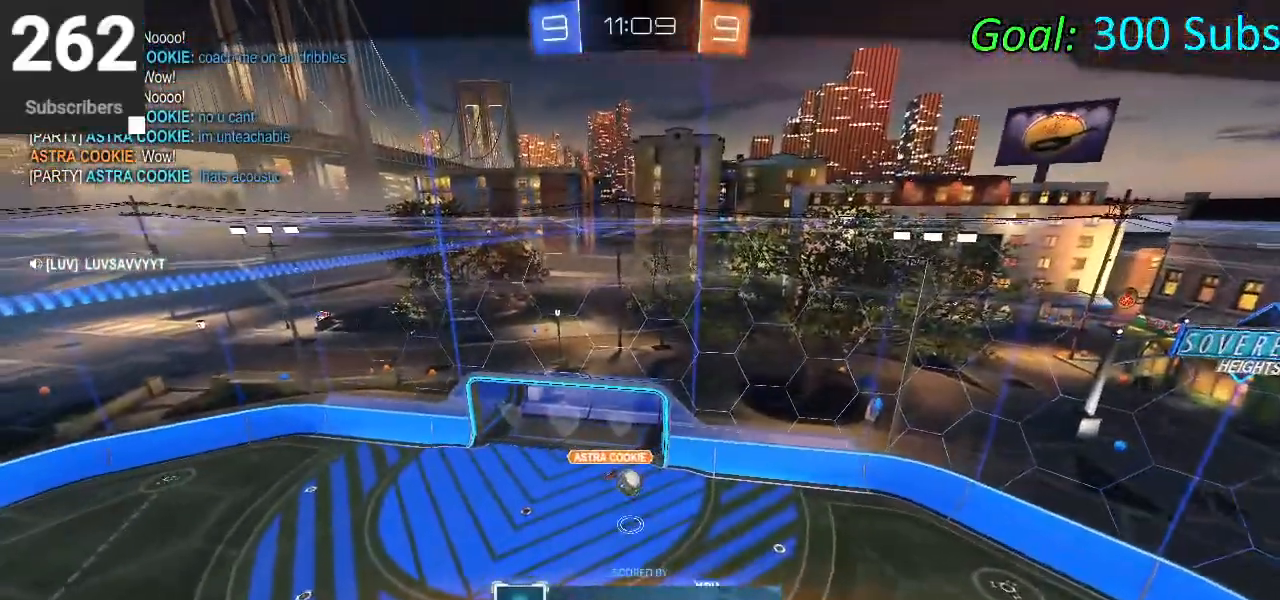
{"buttons": [], "left_stick": "center", "right_stick": "center", "events": []}
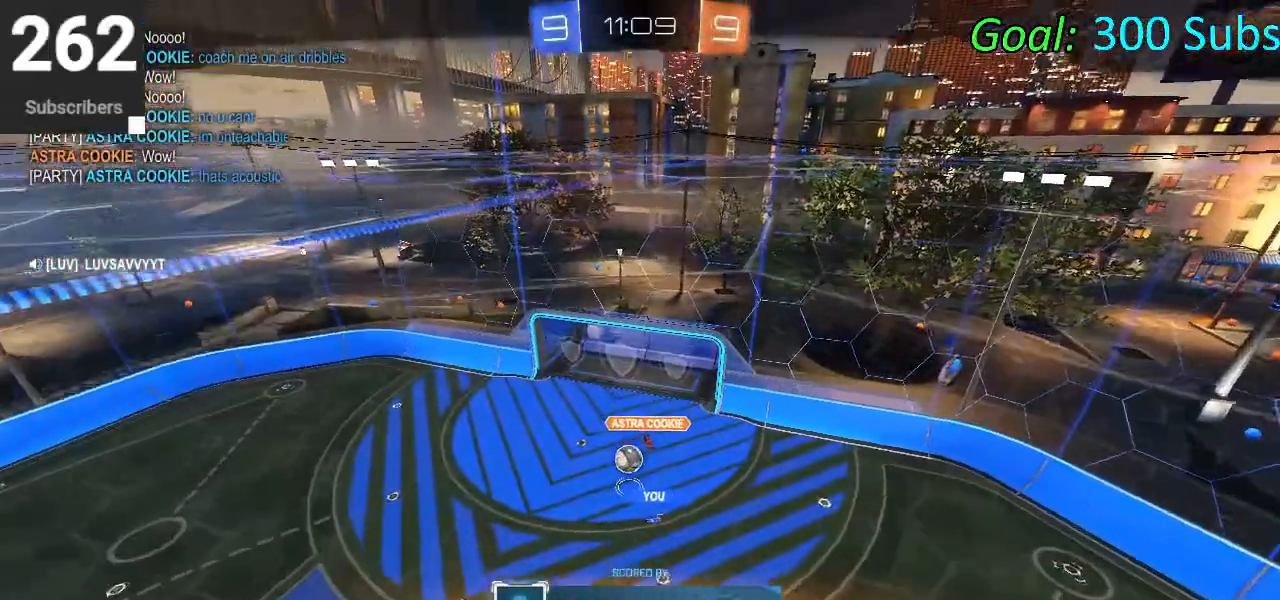
{"buttons": [], "left_stick": "center", "right_stick": "center", "events": [[317, "CROSS", "down"], [500, "CROSS", "up"]]}
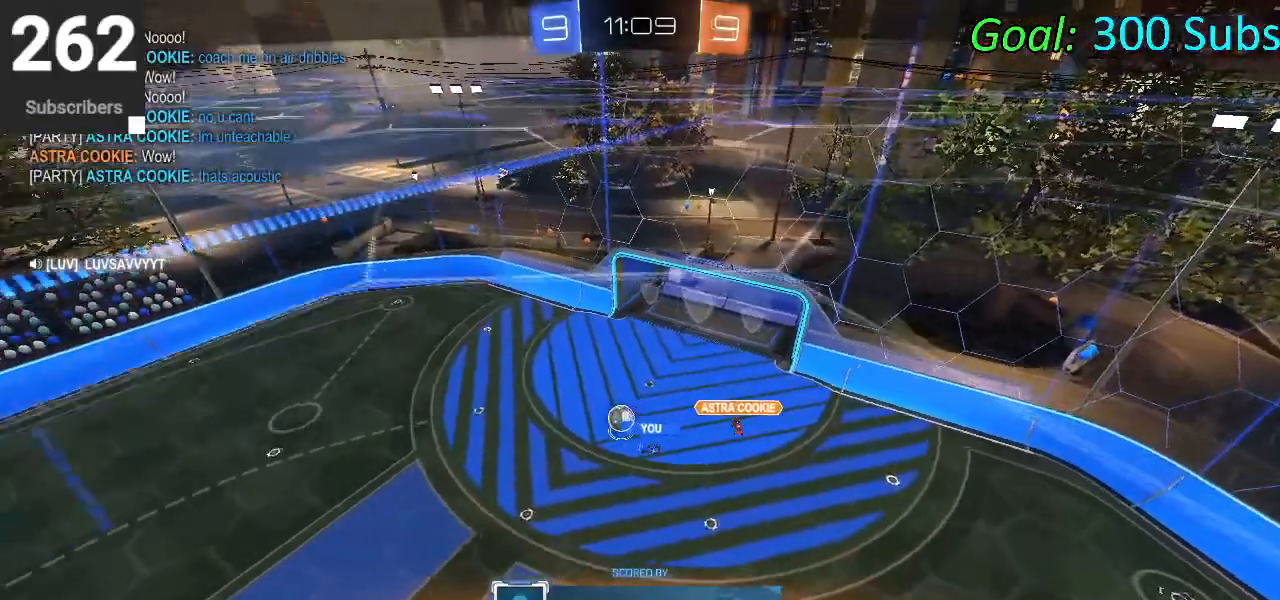
{"buttons": [], "left_stick": "center", "right_stick": "center", "events": []}
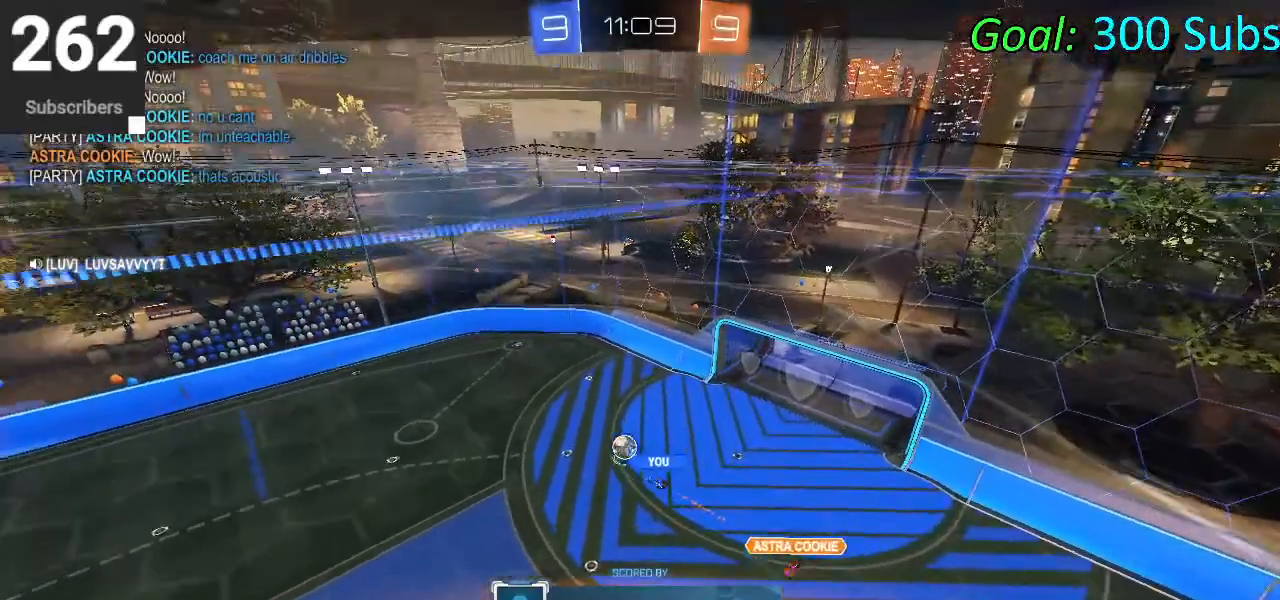
{"buttons": [], "left_stick": "center", "right_stick": "center", "events": []}
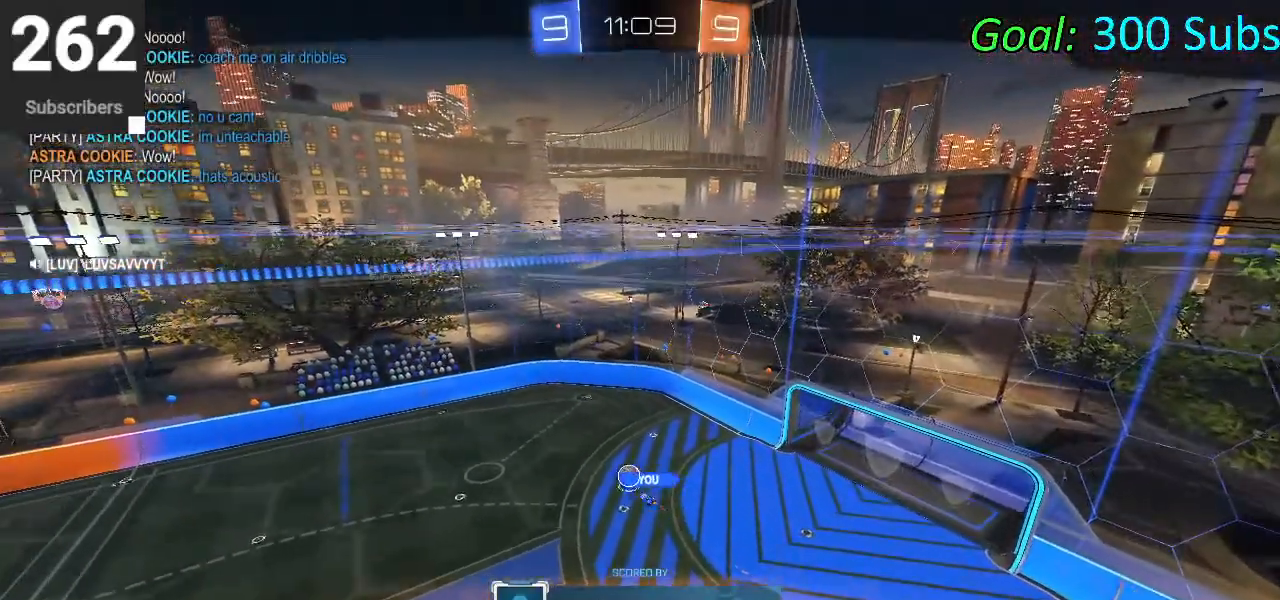
{"buttons": [], "left_stick": "center", "right_stick": "center", "events": [[17, "SQUARE", "down"], [50, "CROSS", "down"], [117, "SQUARE", "up"], [217, "CROSS", "up"]]}